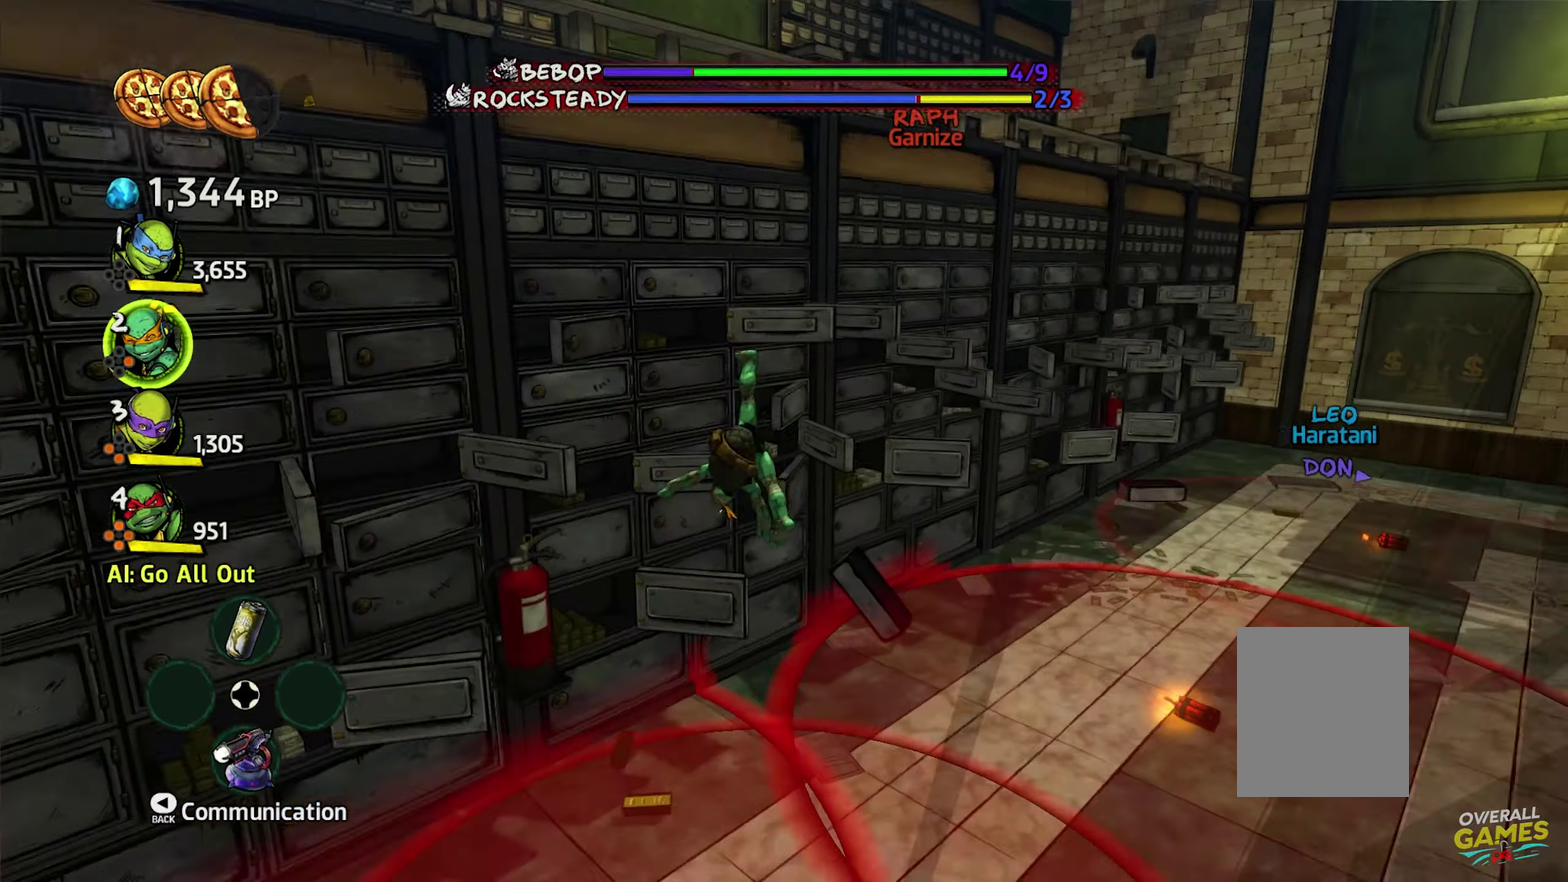
Gameplay with a controller (Xbox layout); each line is a JSON object with the inputs held at the frame after it. "events" lists button and stick changes between this image and that frame as [ms after this image, input, new state], when the widget could be followed in between. Not read: B L1 L3 R1 R2 R3.
{"buttons": [], "events": []}
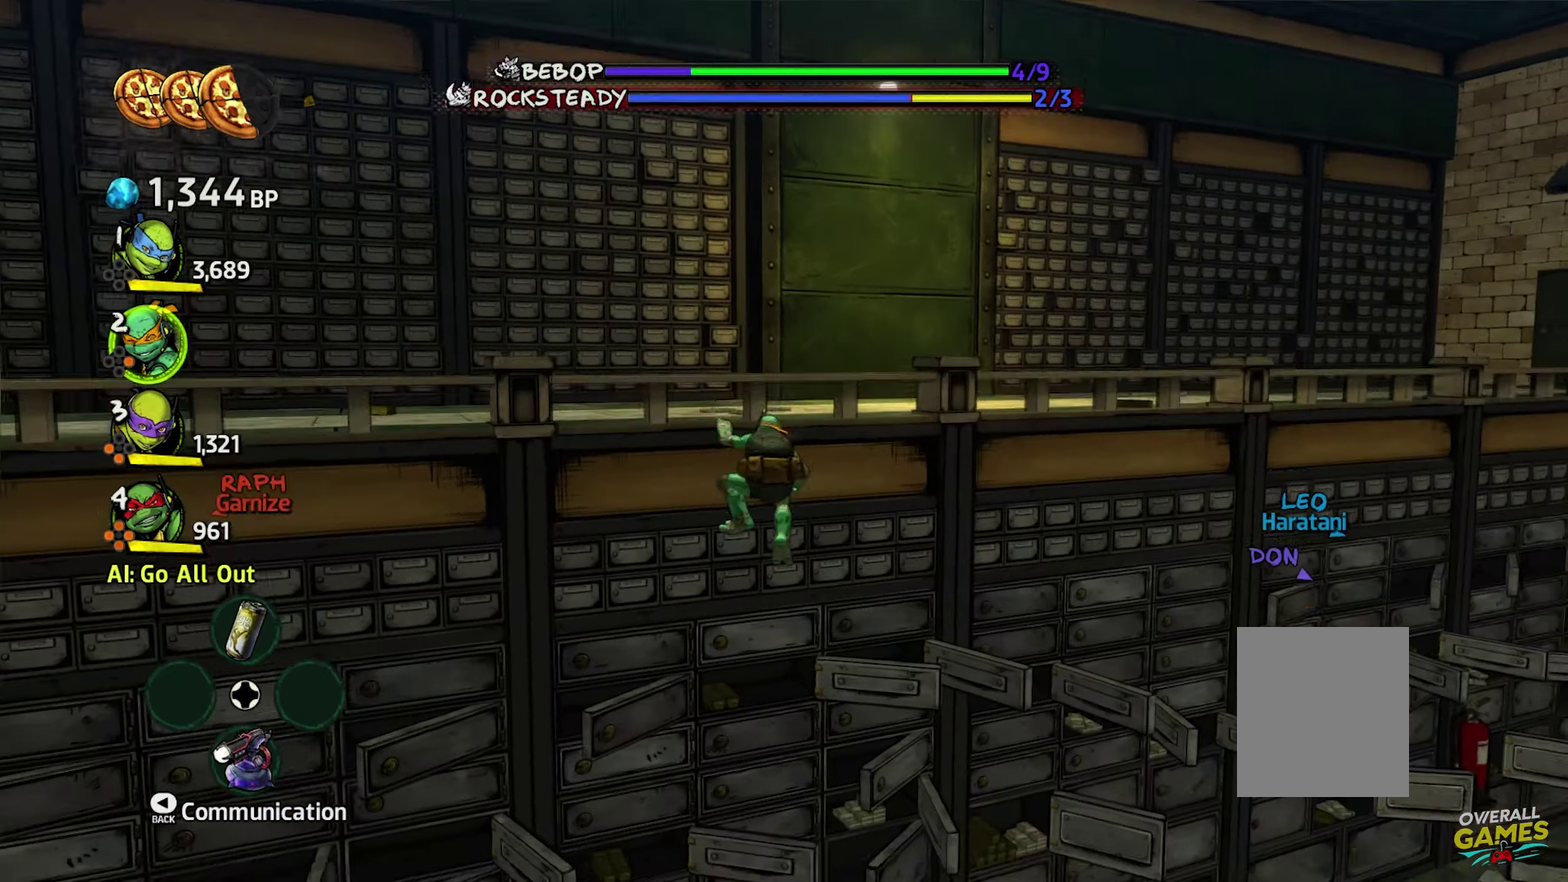
{"buttons": [], "events": []}
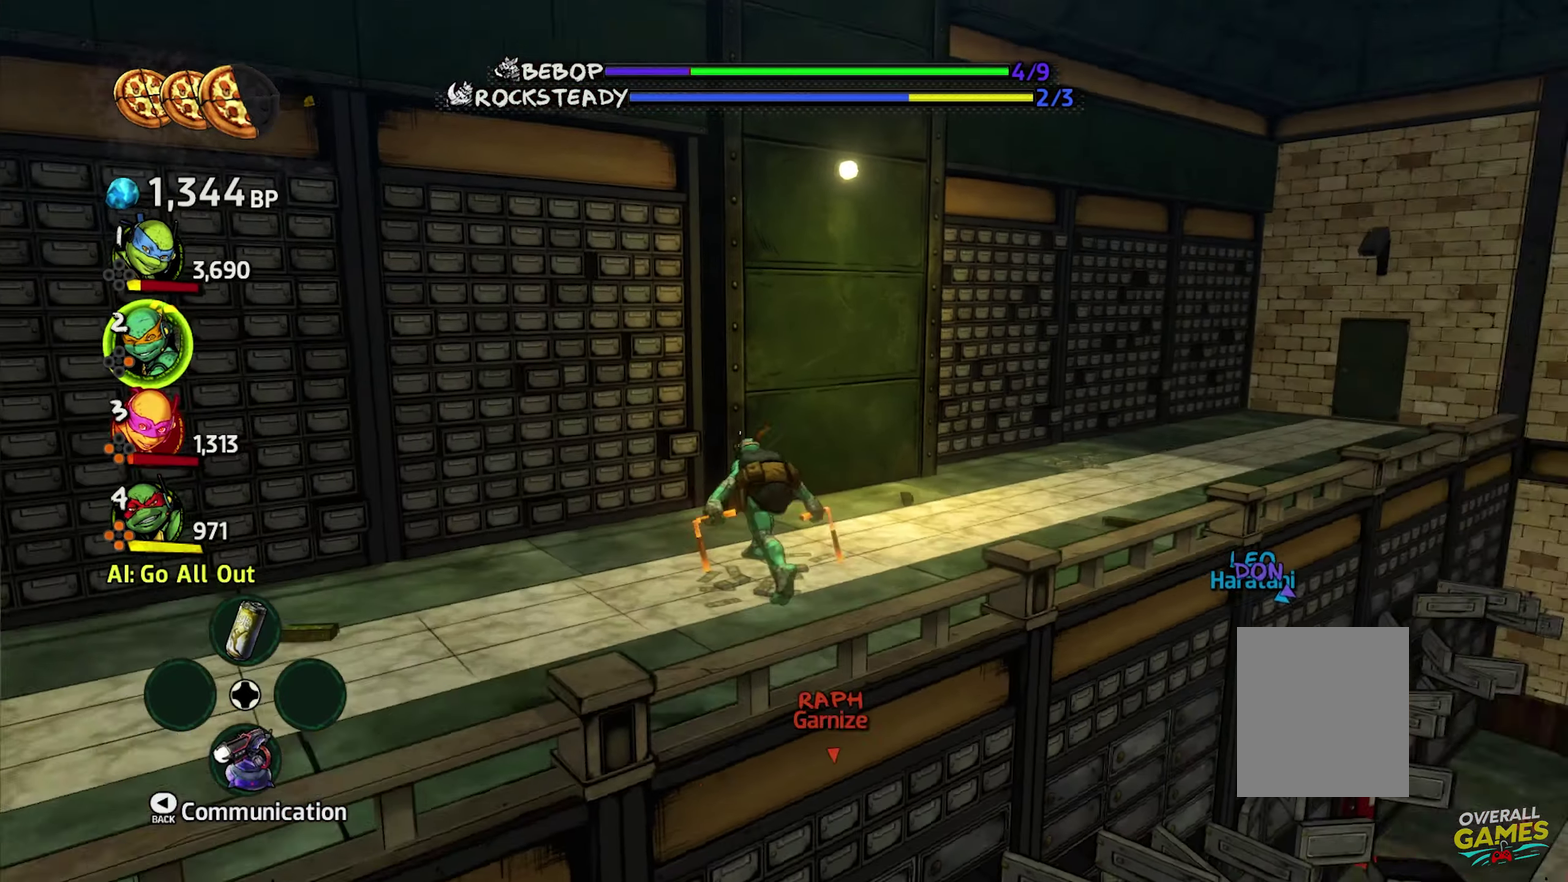
{"buttons": [], "events": []}
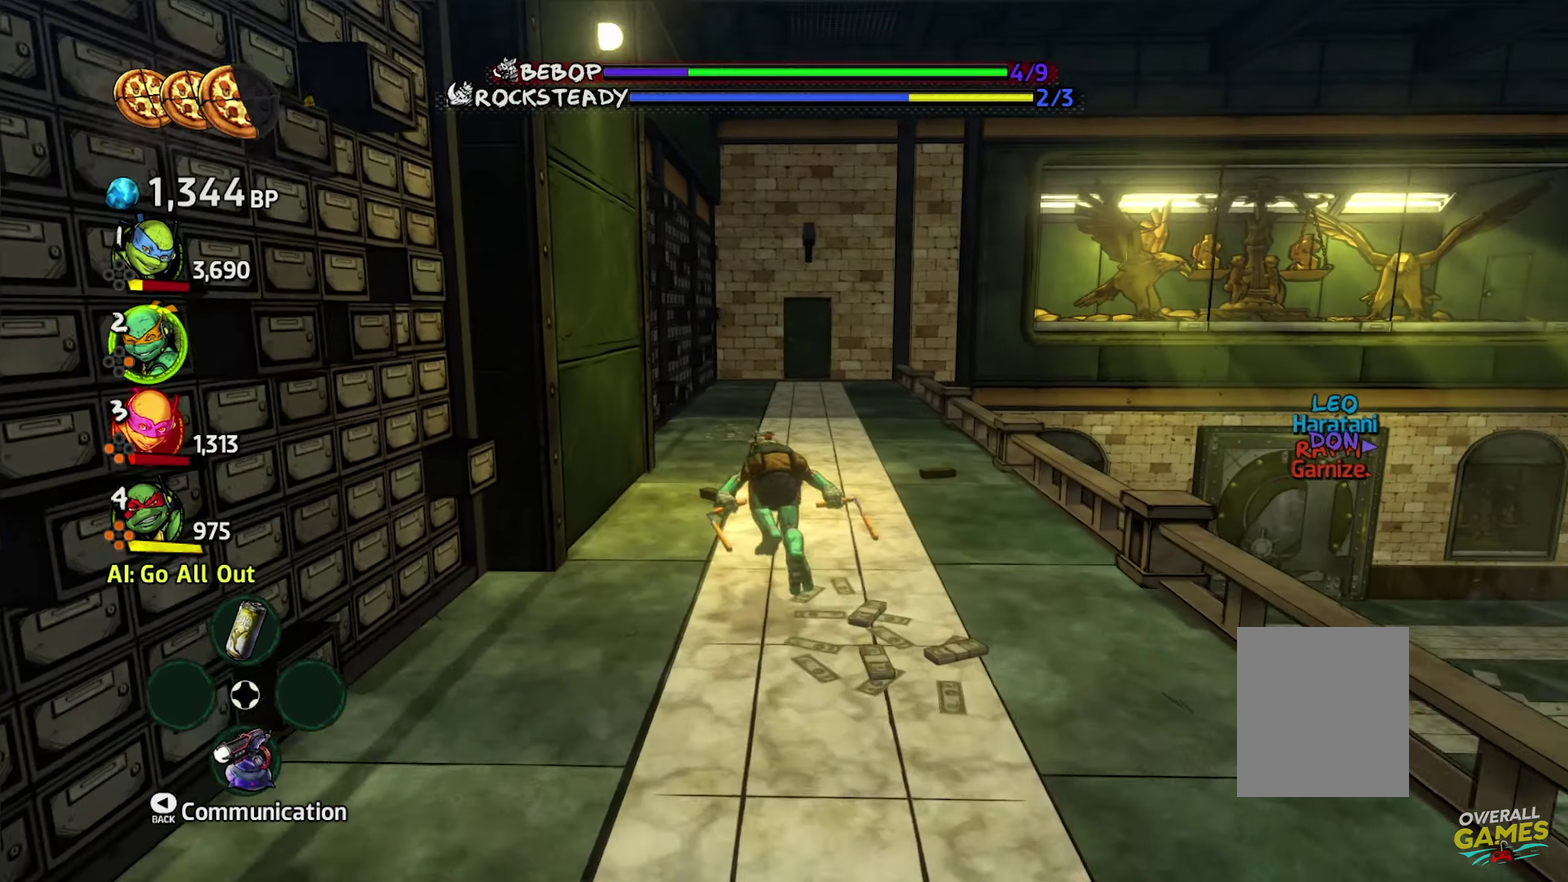
{"buttons": [], "events": []}
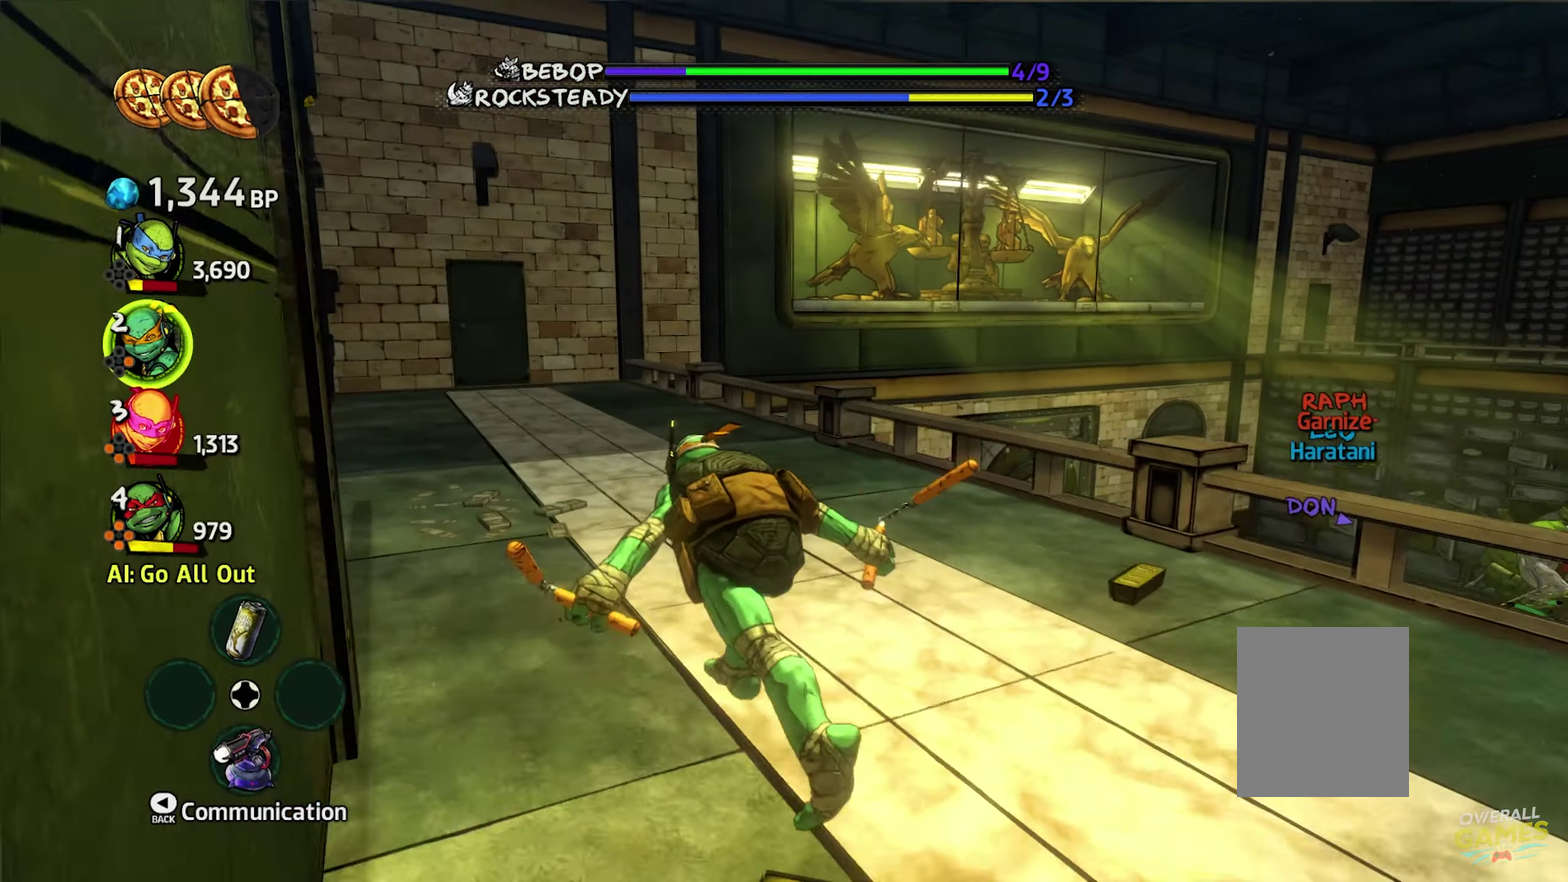
{"buttons": [], "events": [[33, "A", "down"], [100, "A", "up"]]}
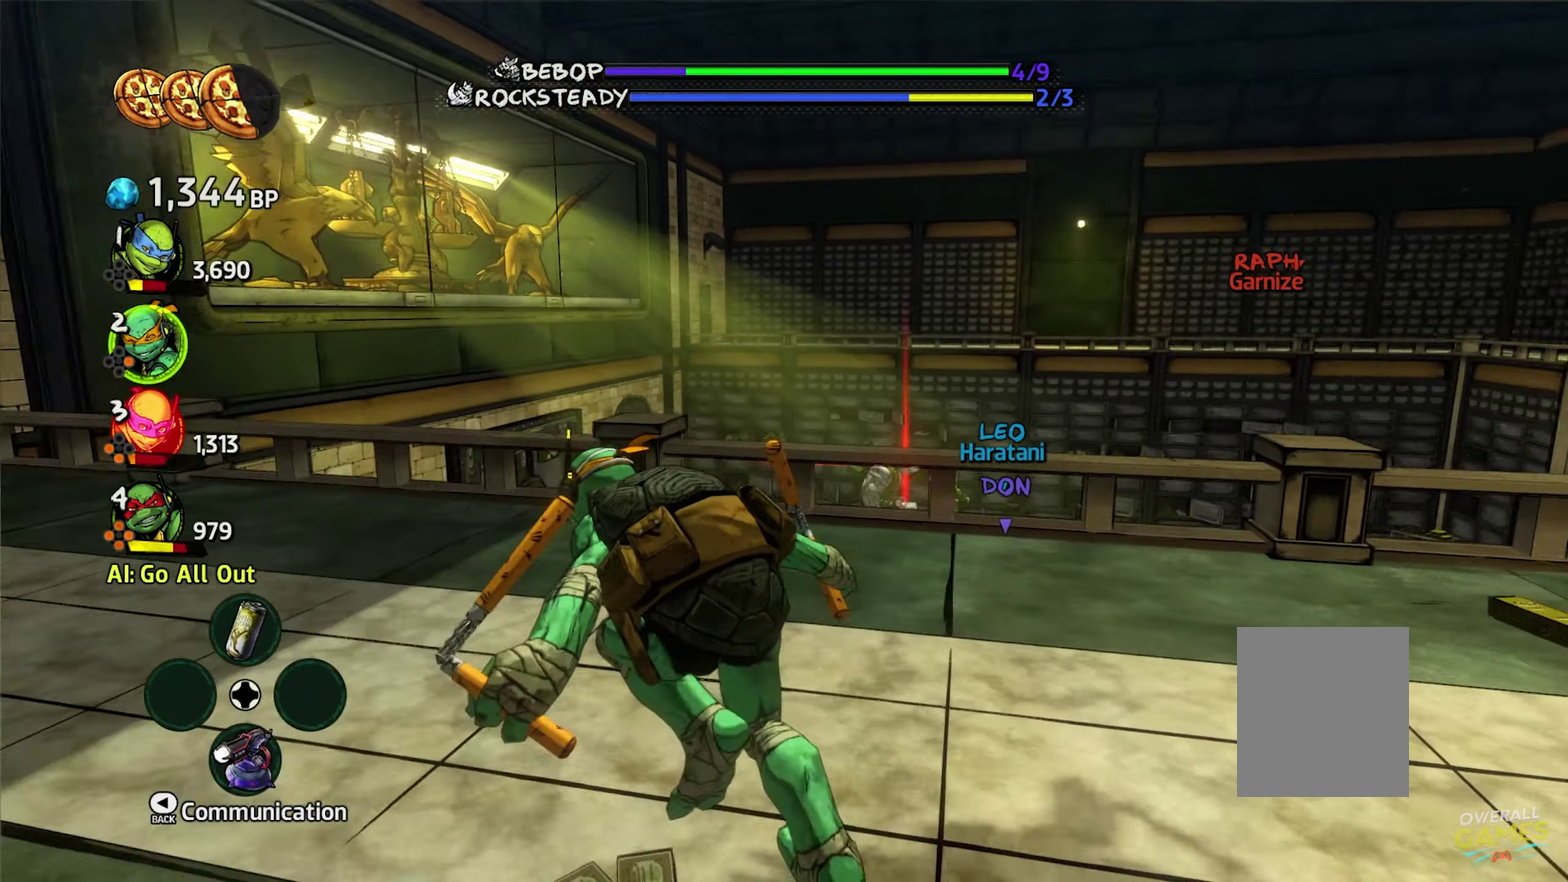
{"buttons": [], "events": []}
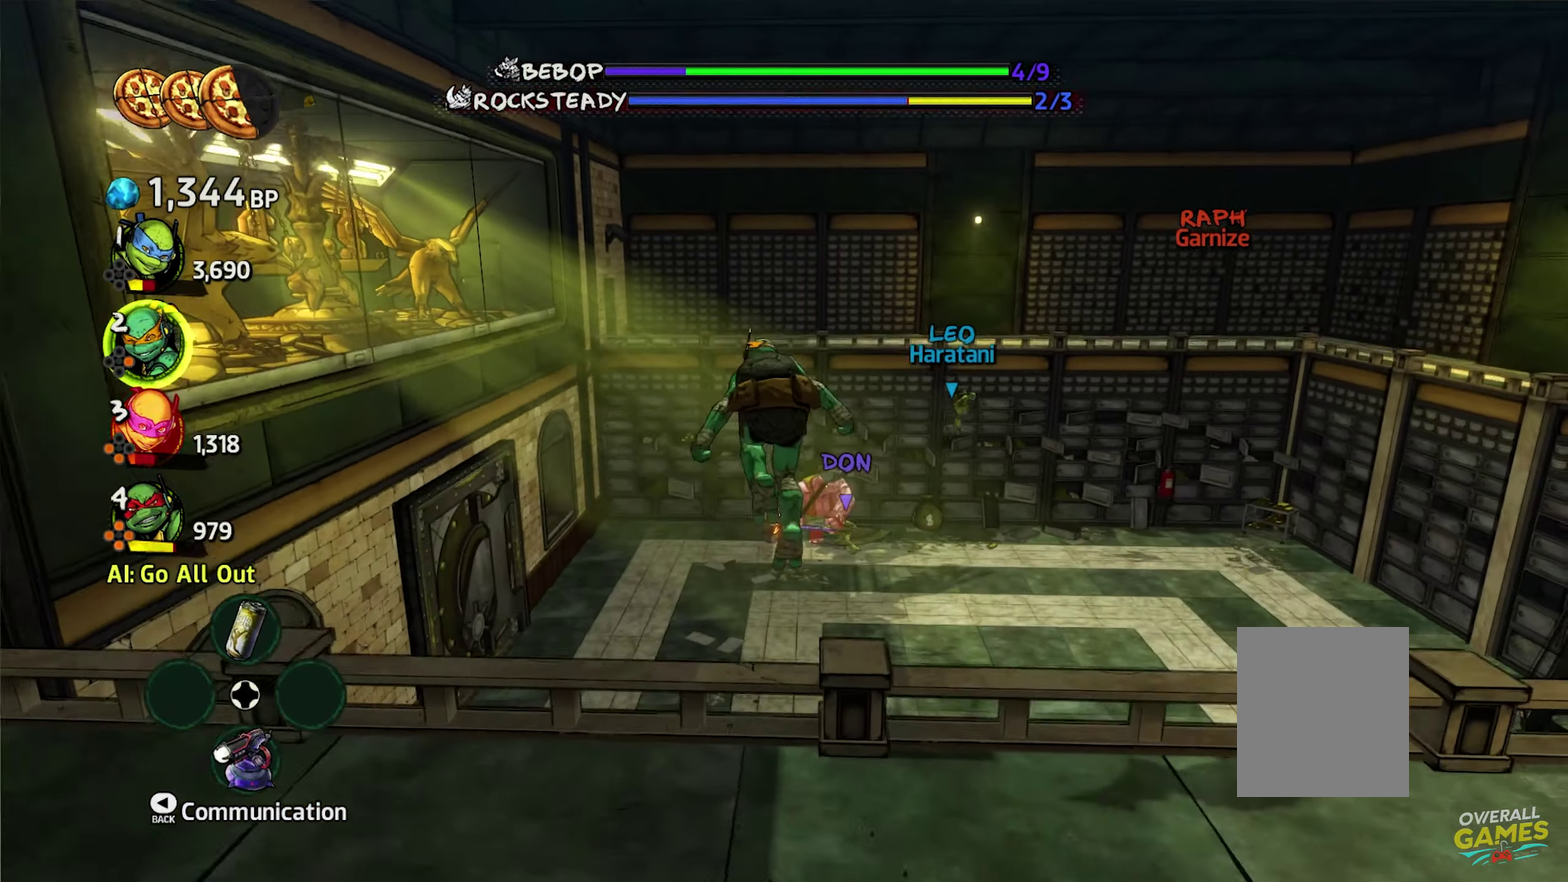
{"buttons": [], "events": []}
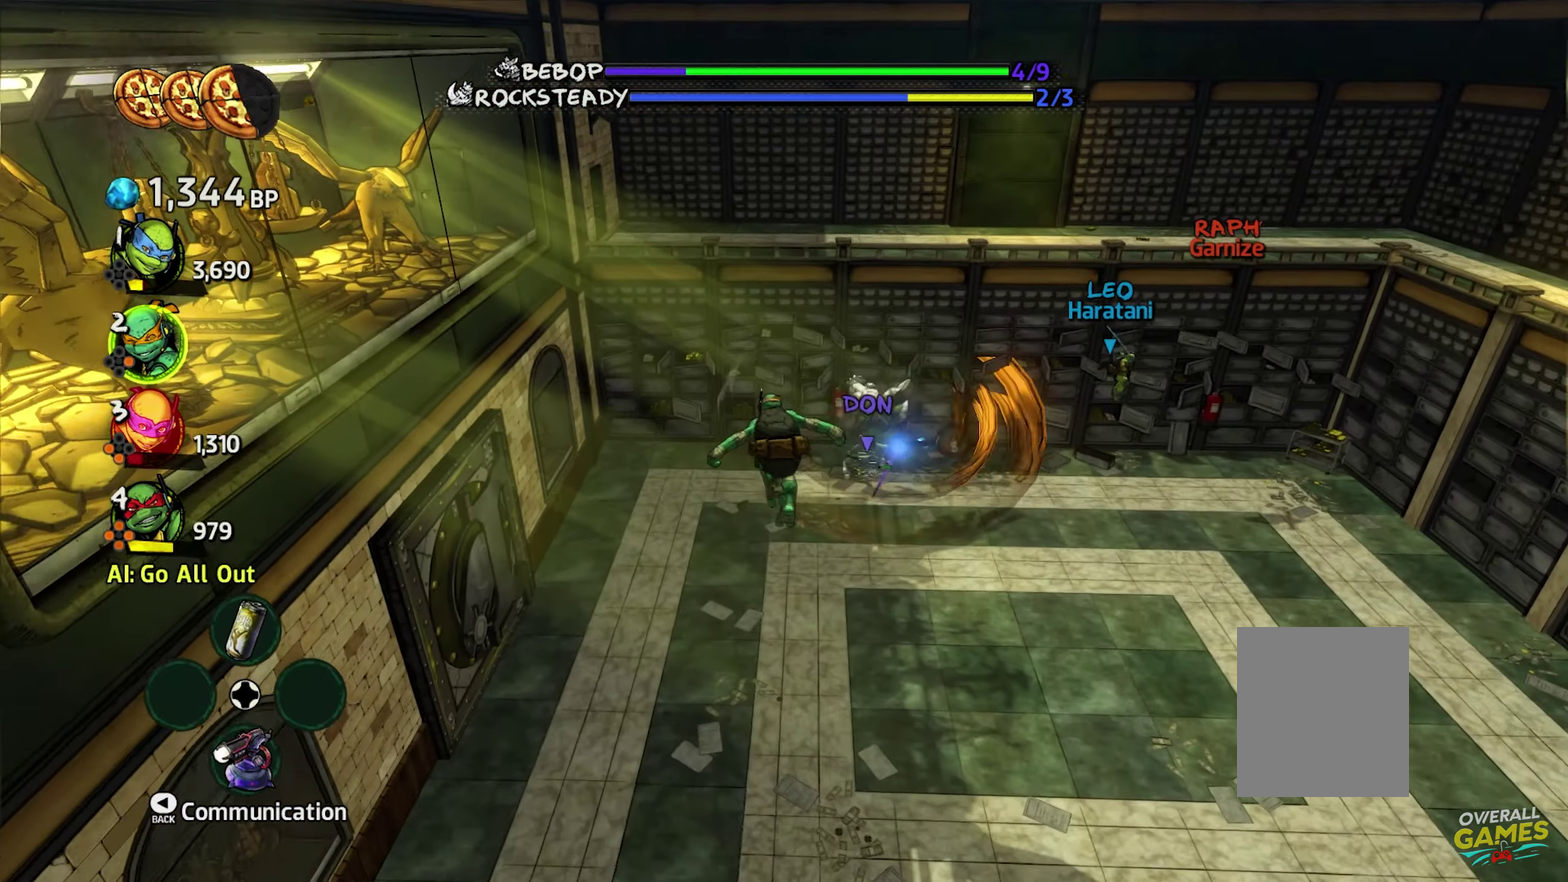
{"buttons": [], "events": []}
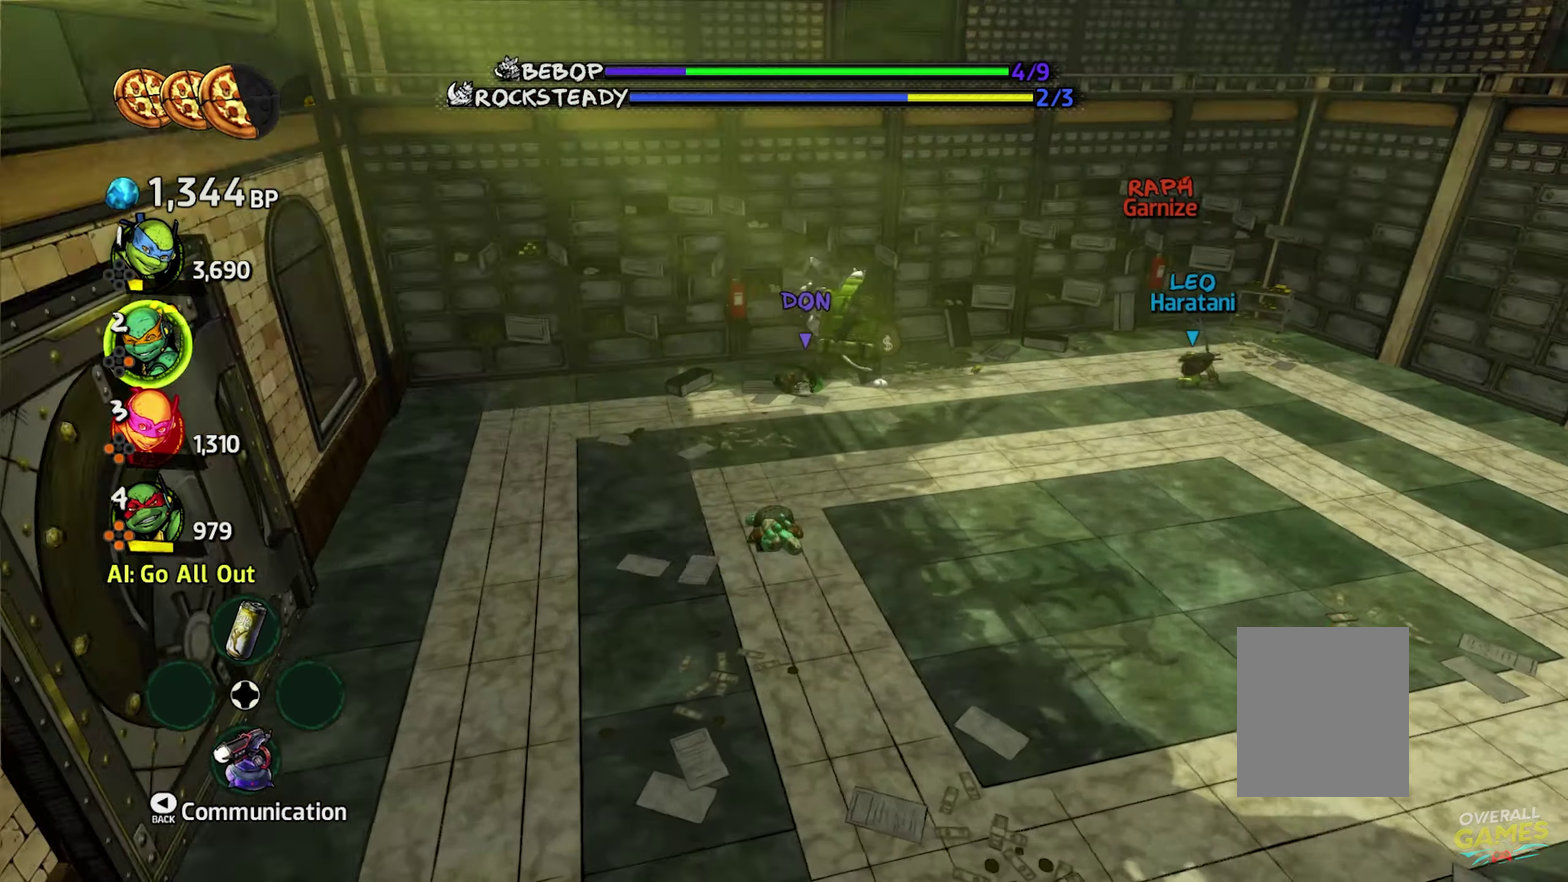
{"buttons": [], "events": []}
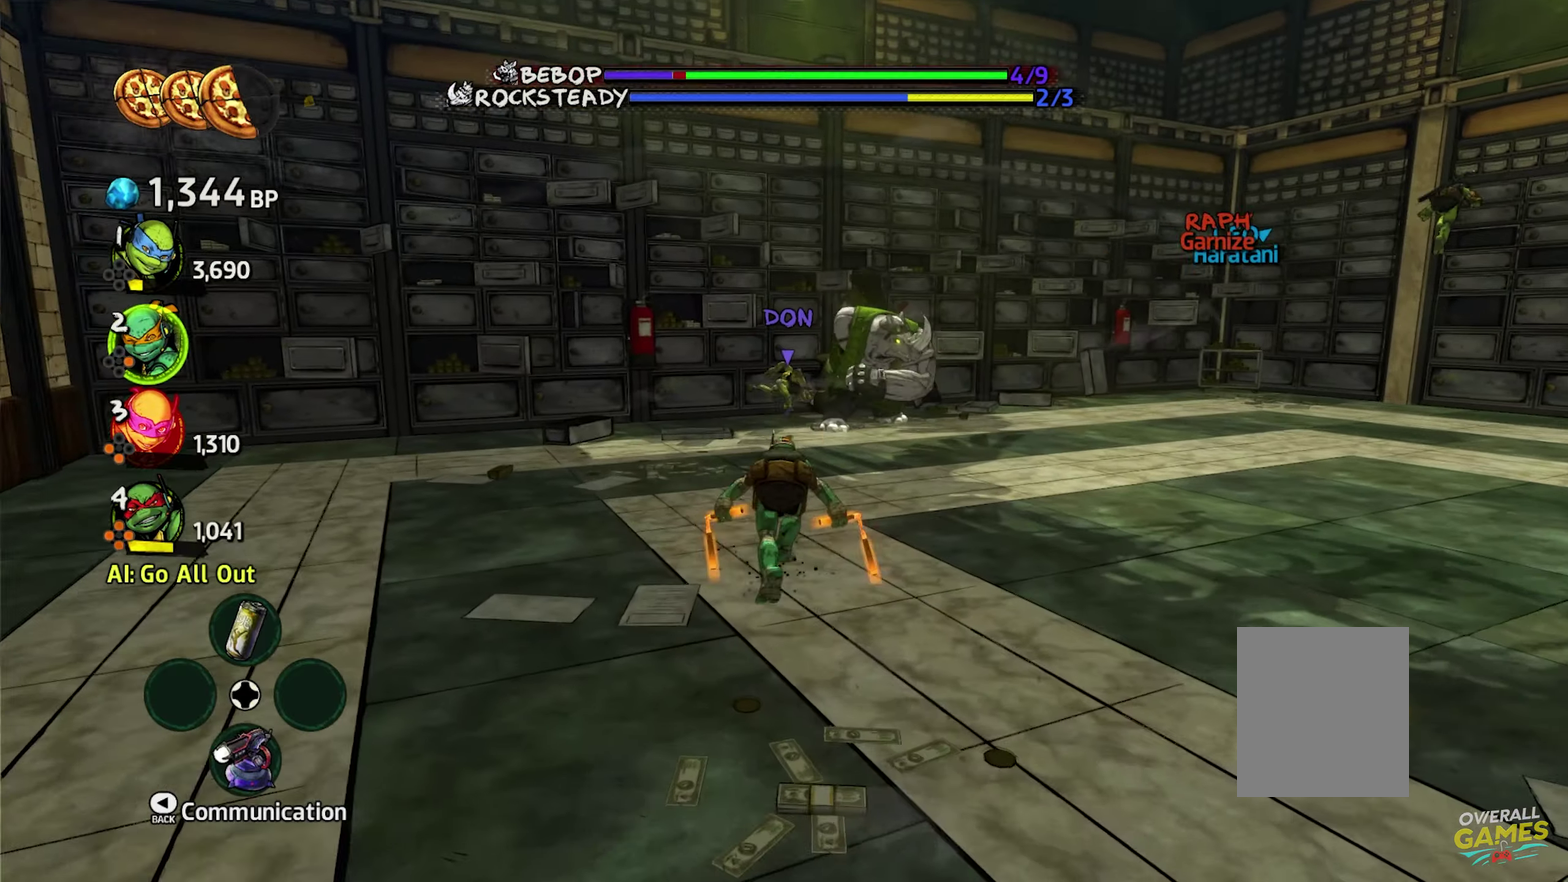
{"buttons": [], "events": []}
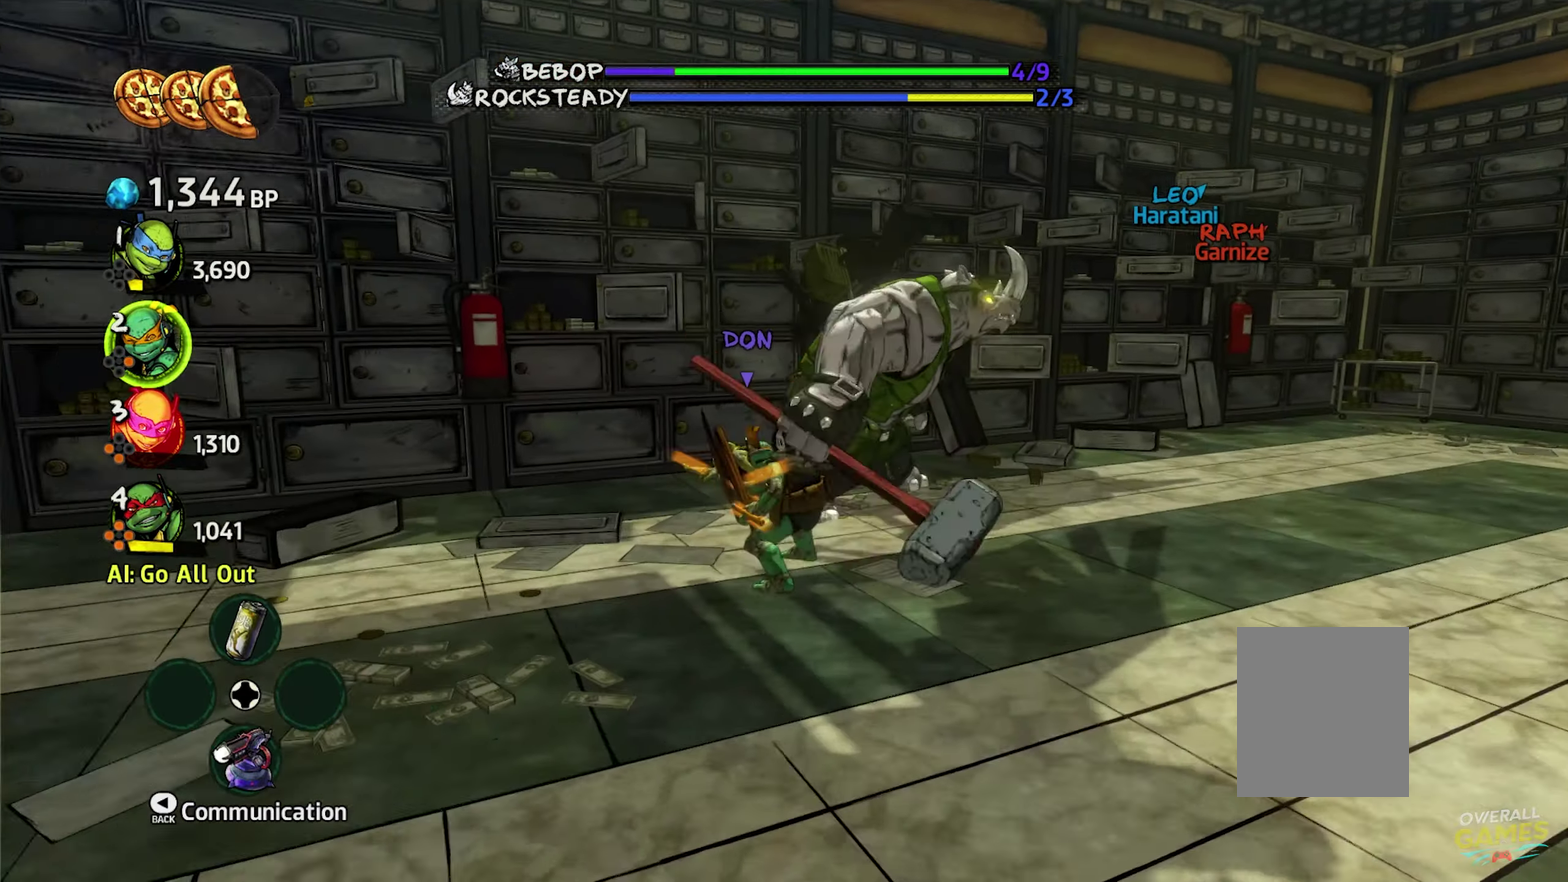
{"buttons": [], "events": []}
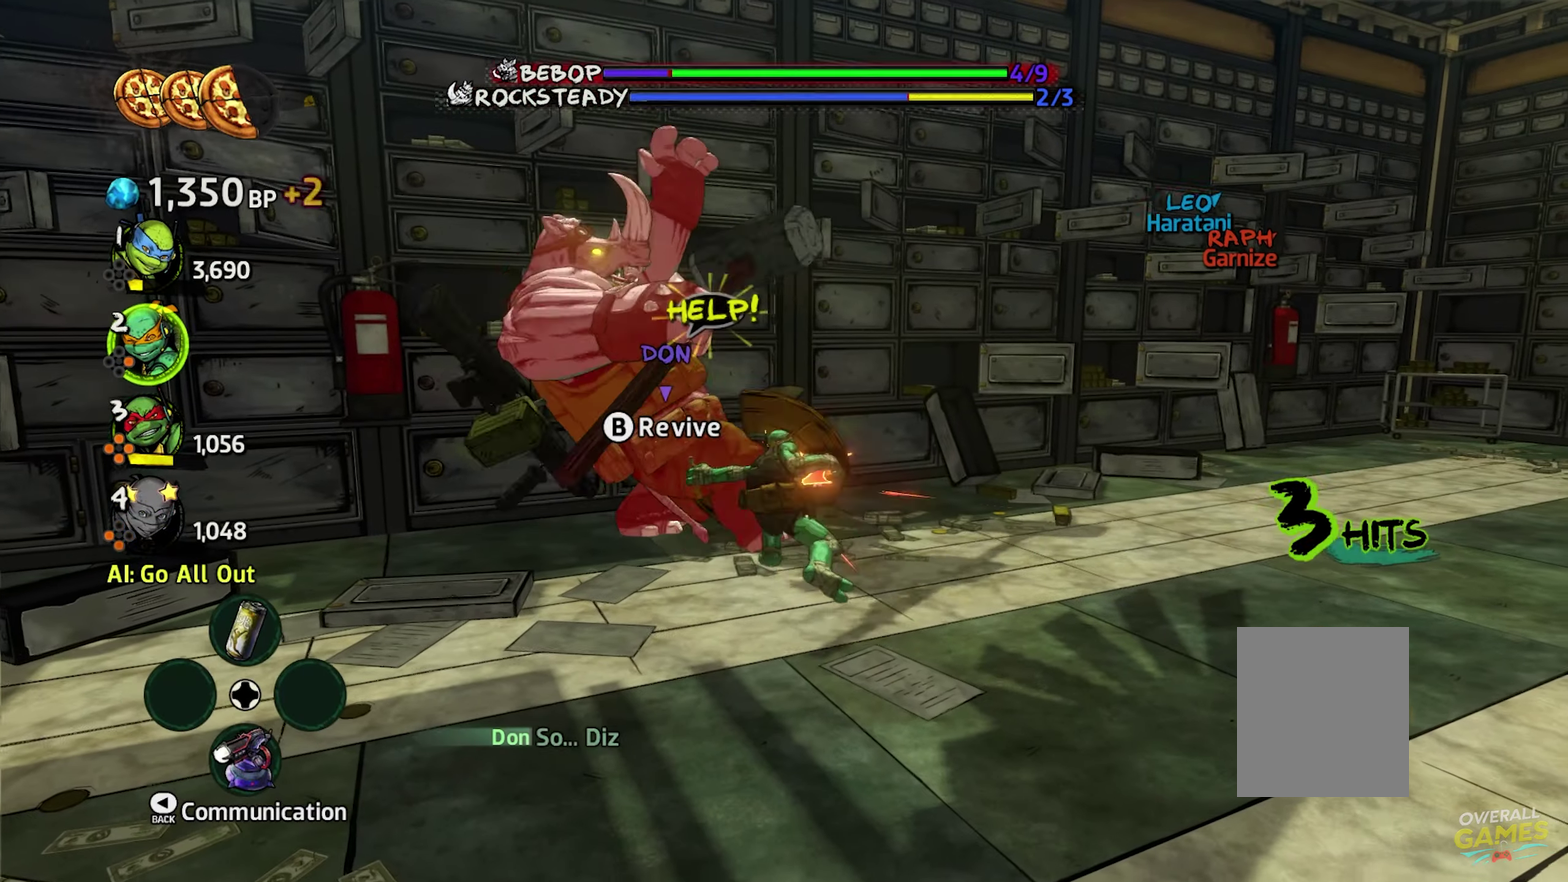
{"buttons": [], "events": []}
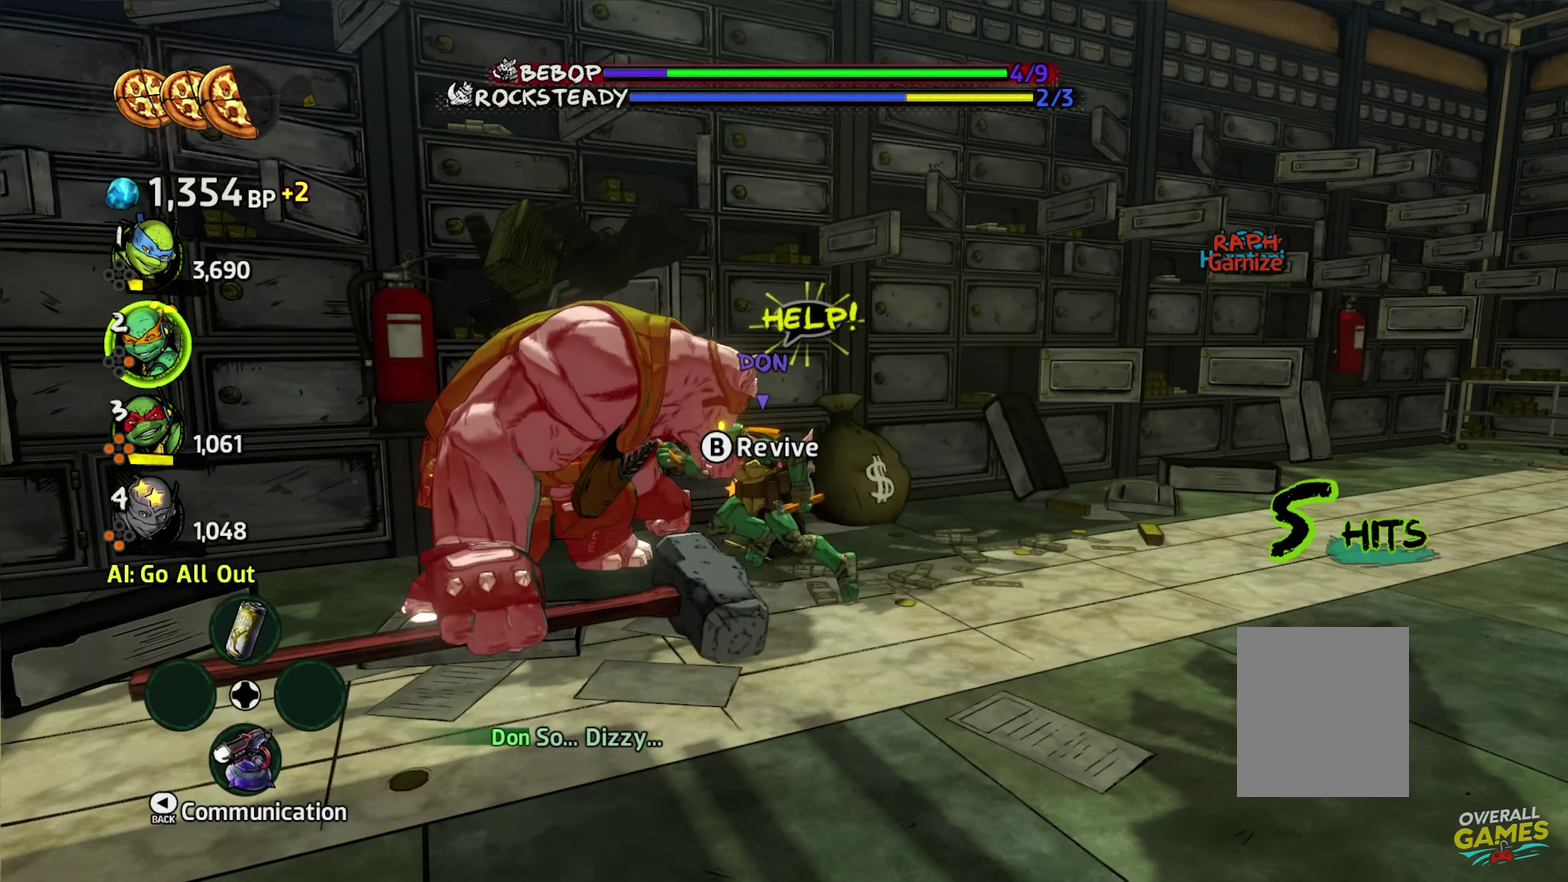
{"buttons": [], "events": []}
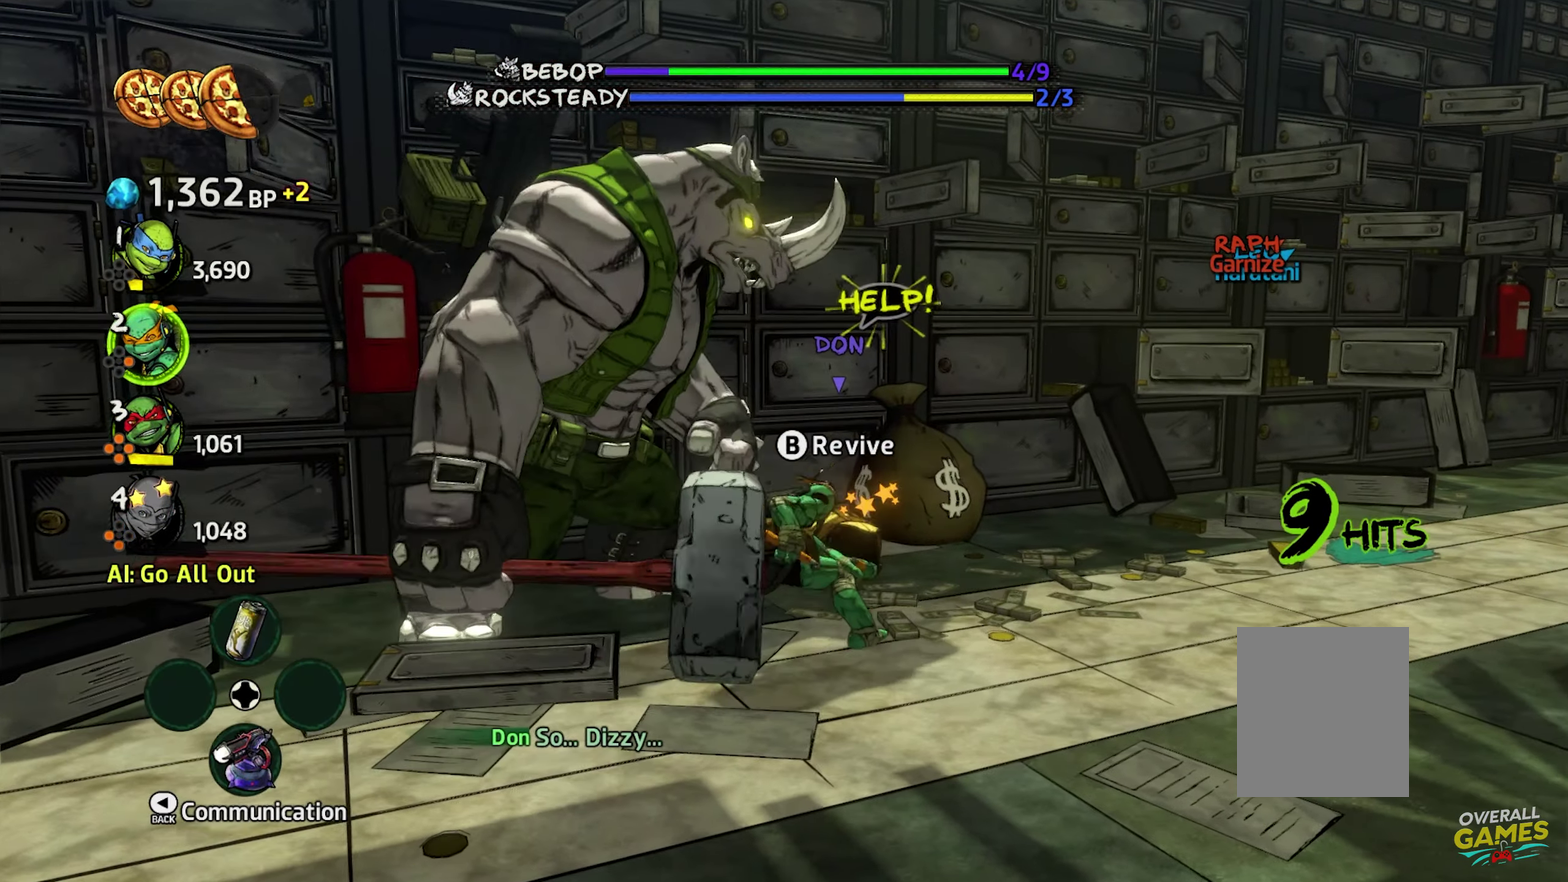
{"buttons": [], "events": []}
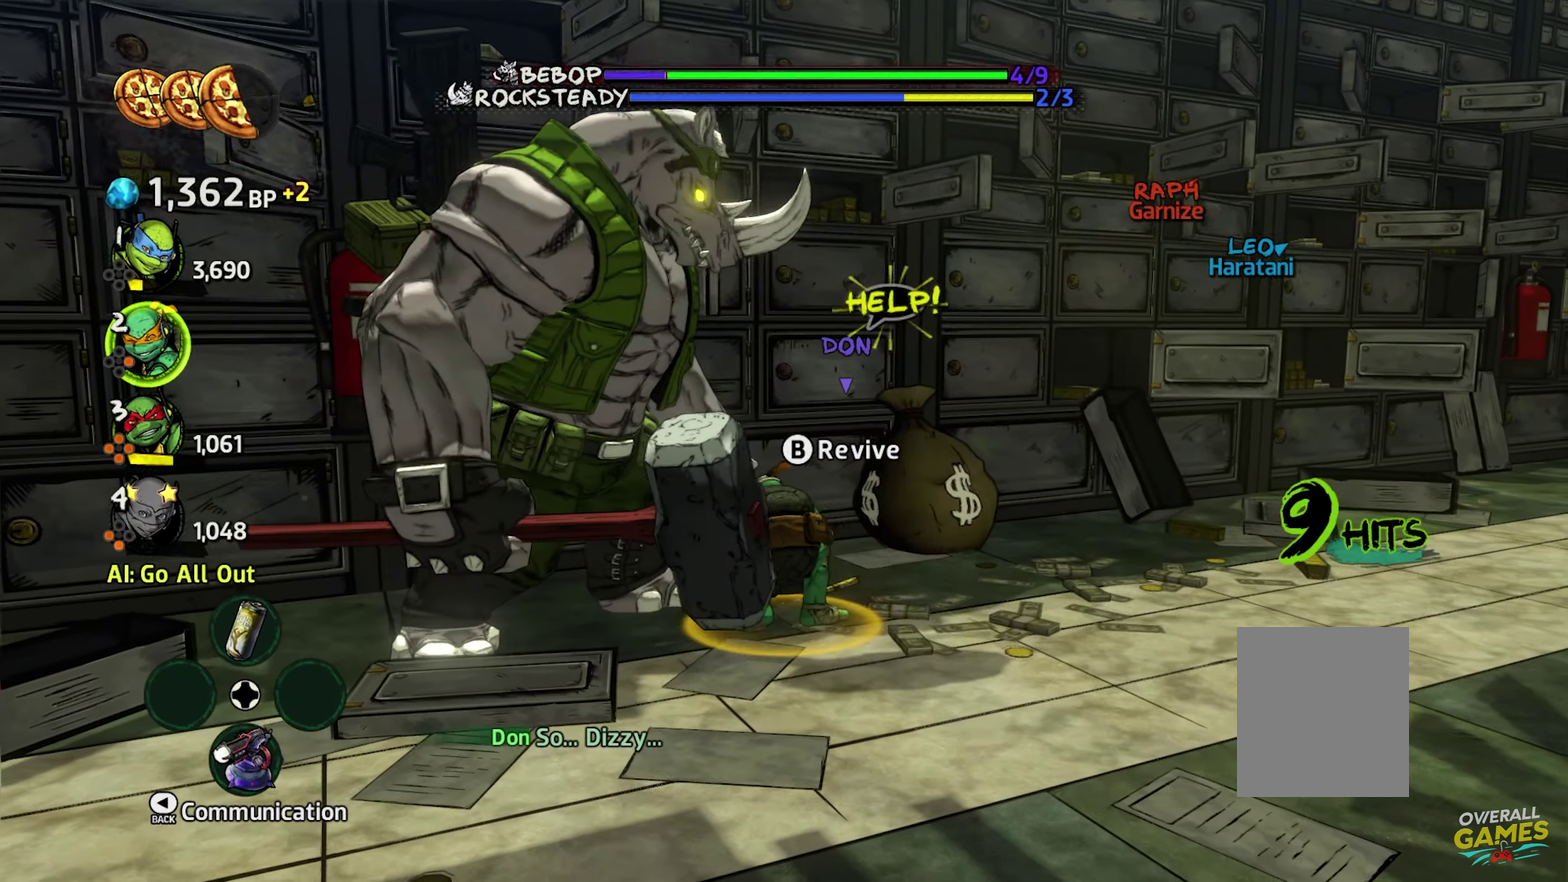
{"buttons": [], "events": []}
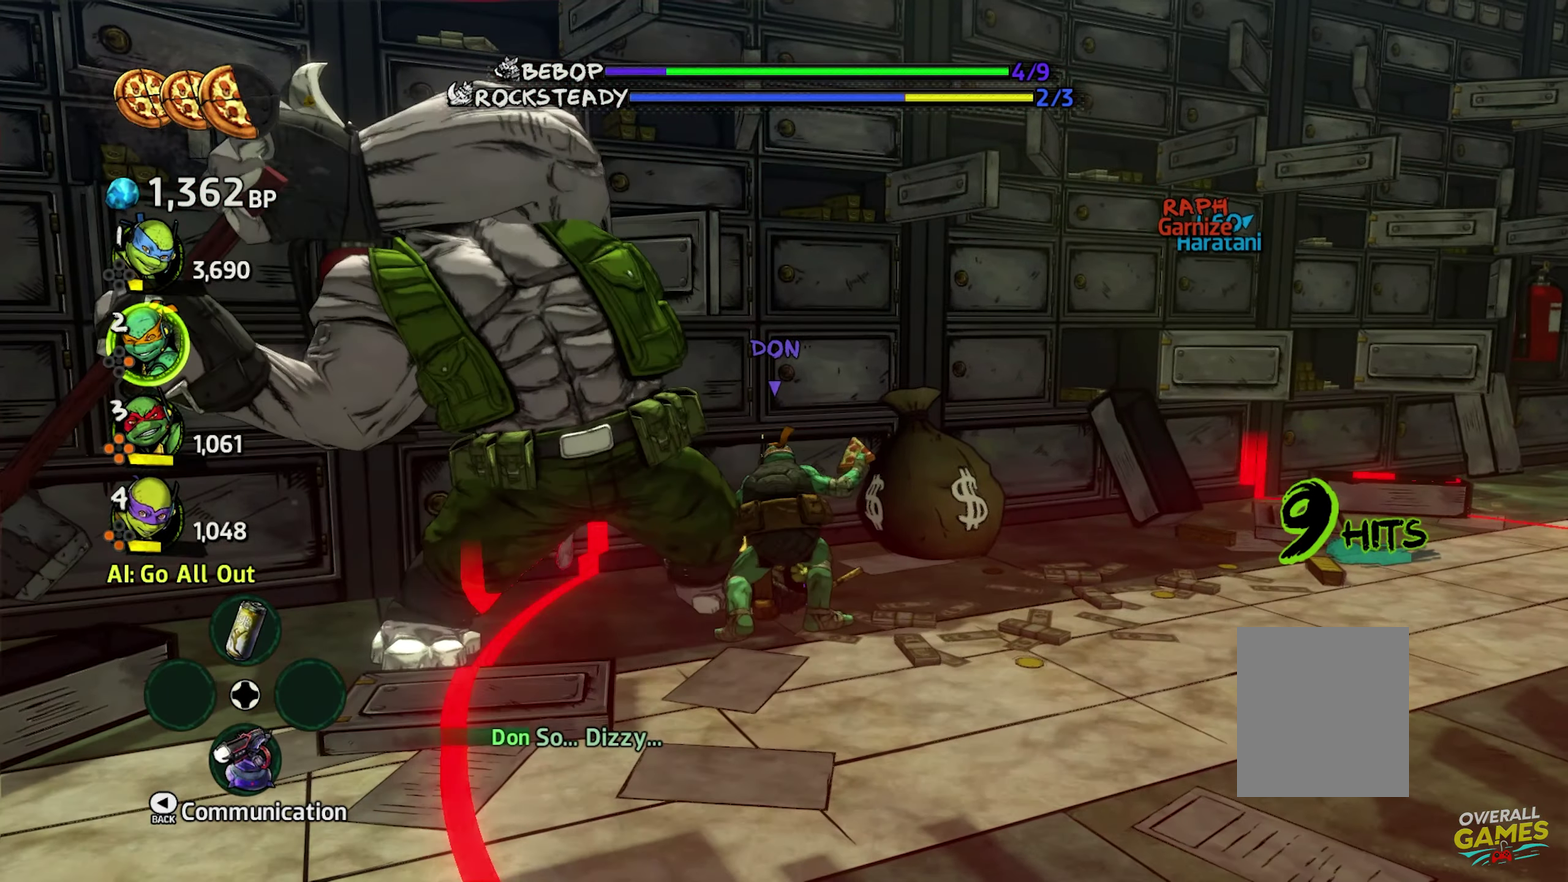
{"buttons": ["A", "X"]}
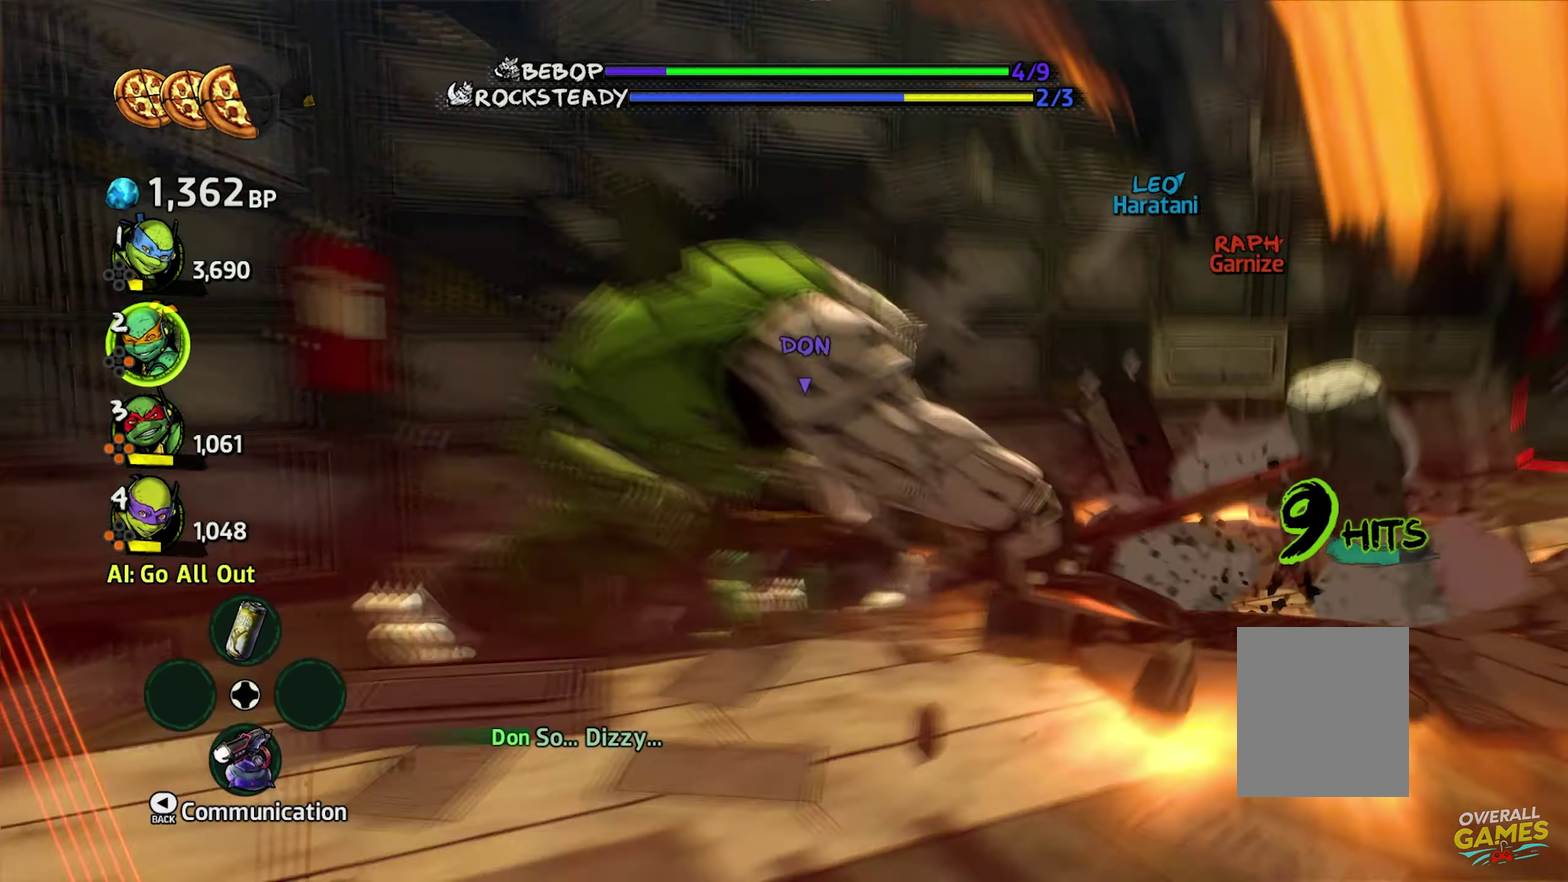
{"buttons": ["Y"]}
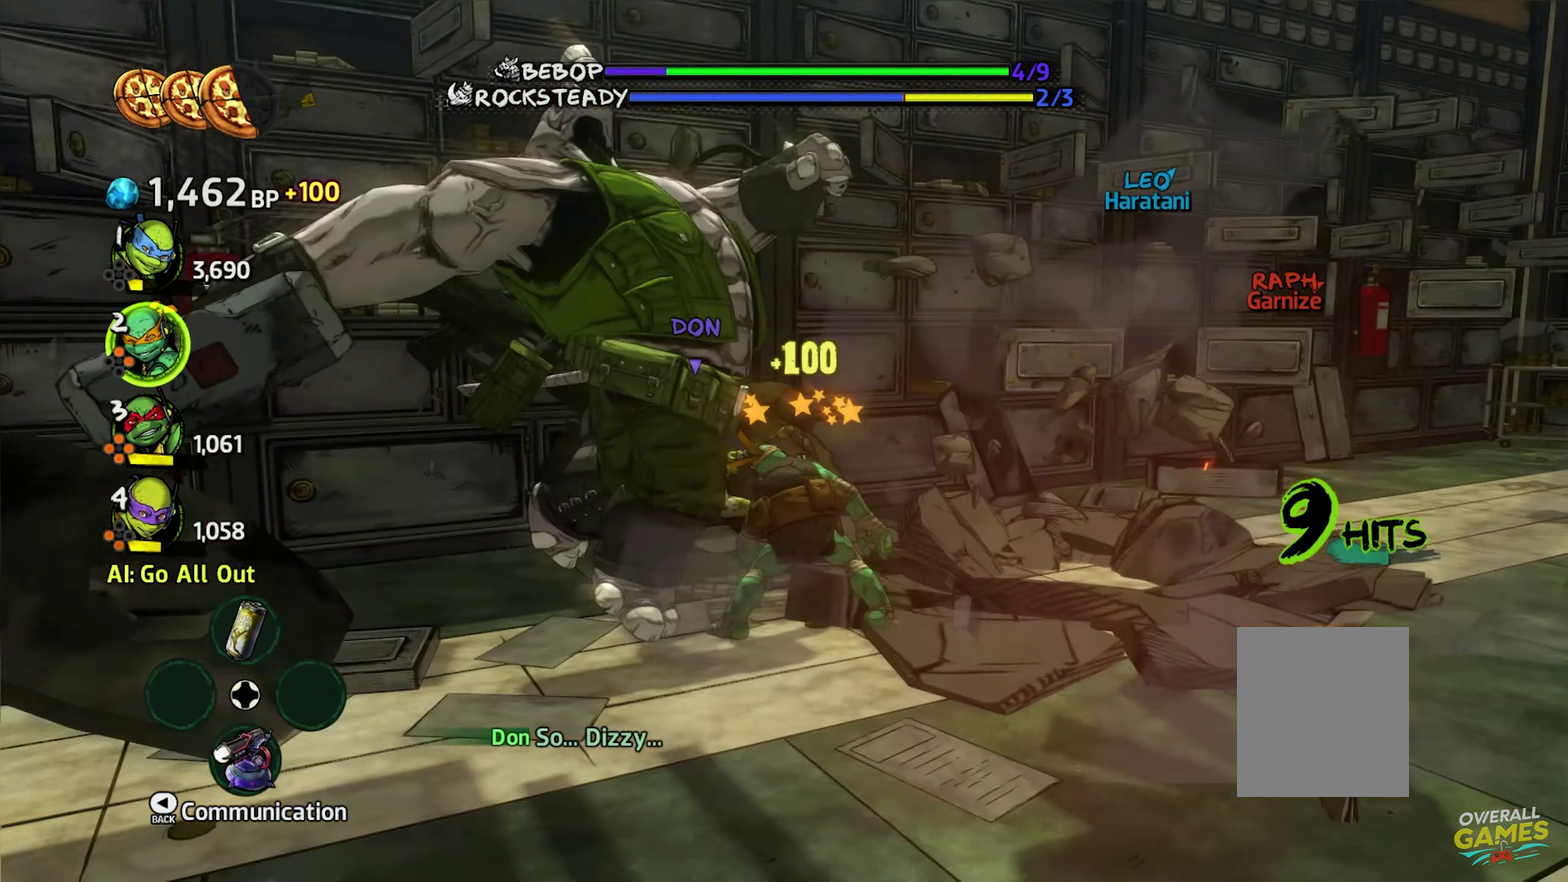
{"buttons": ["Y"], "events": []}
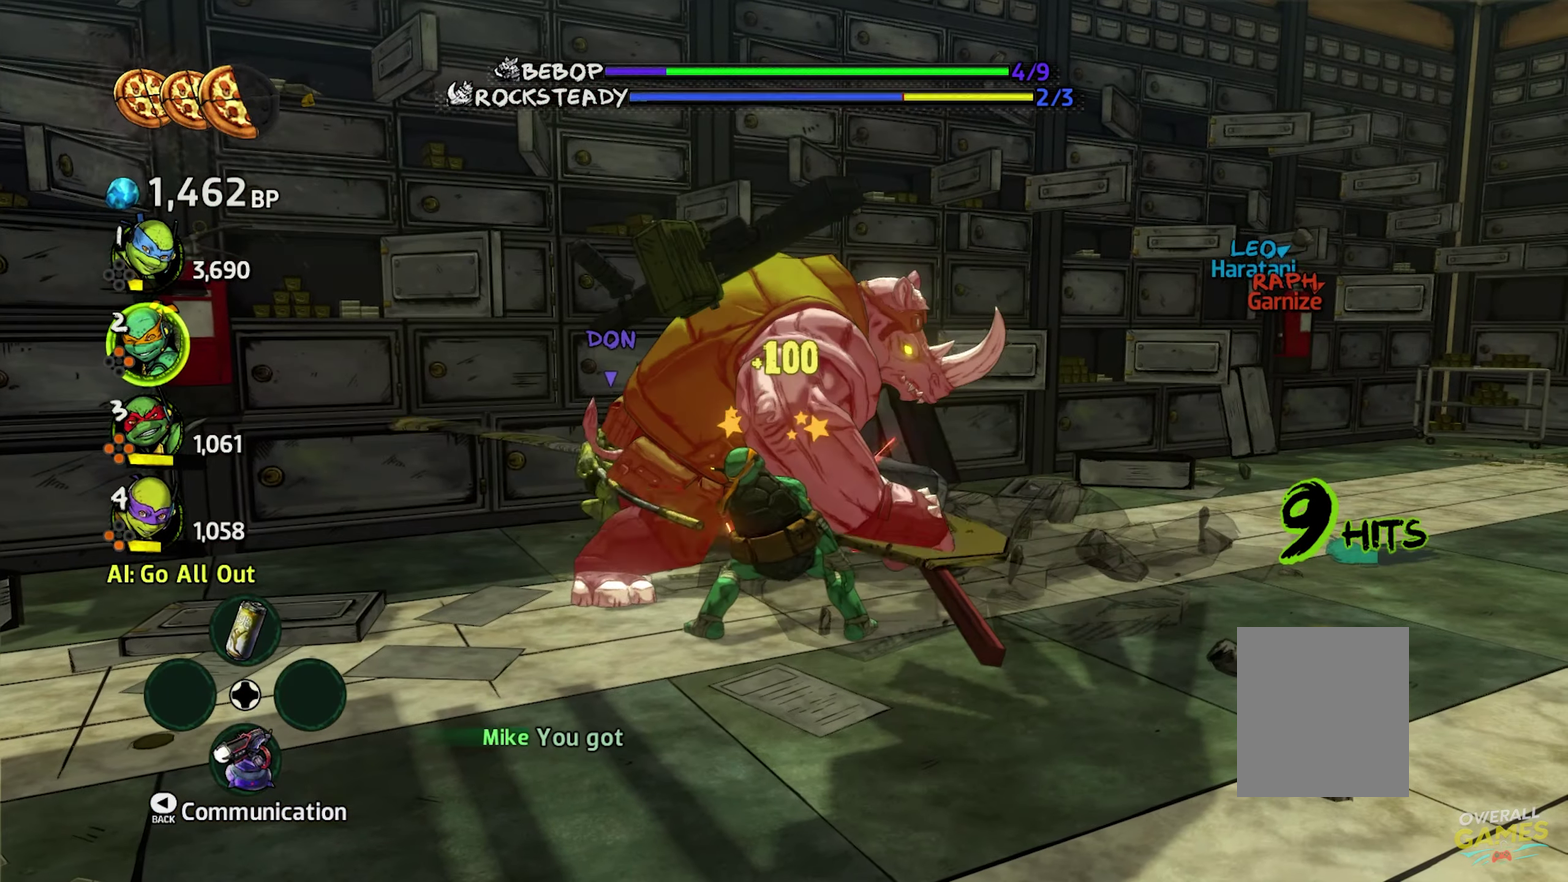
{"buttons": ["Y"], "events": []}
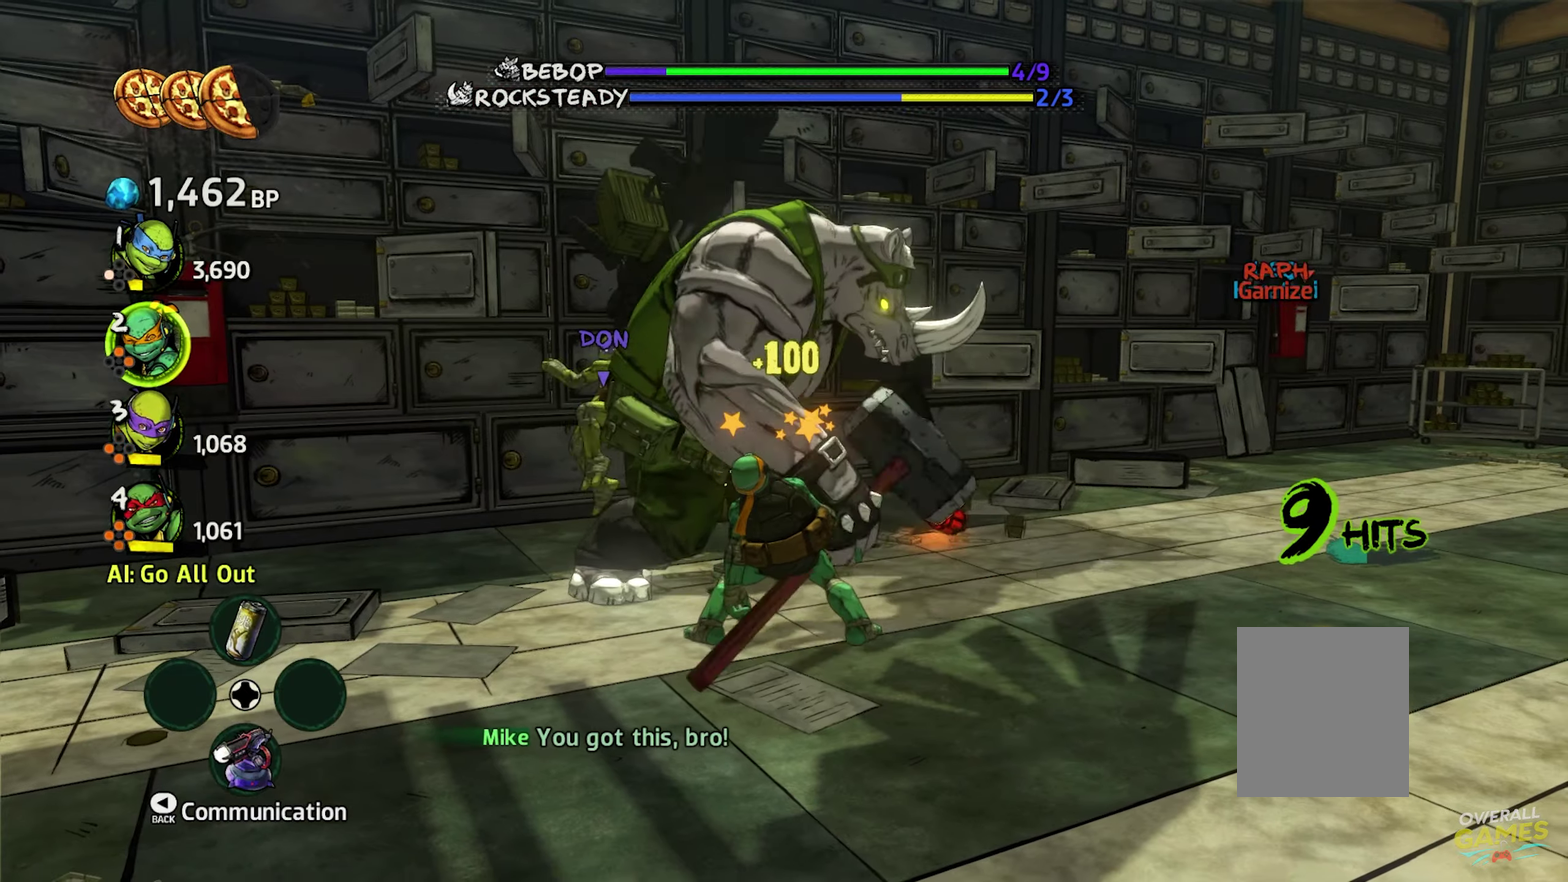
{"buttons": ["Y"], "events": []}